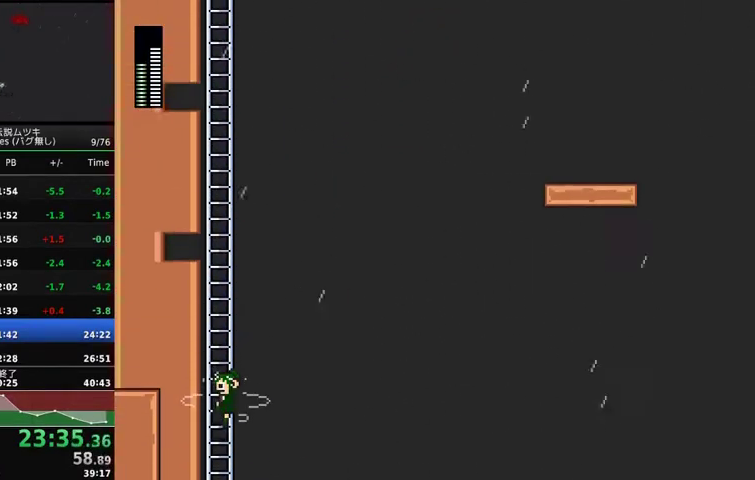
Gameplay with a controller (Xbox layout); each line is a JSON object with the inputs held at the frame after it. "events" lists button and stick changes between this image and that frame as [ms after this image, input, new state], when the widget could be followed in between. Not read: L2 L3 R2 R3.
{"buttons": ["A", "X"], "events": []}
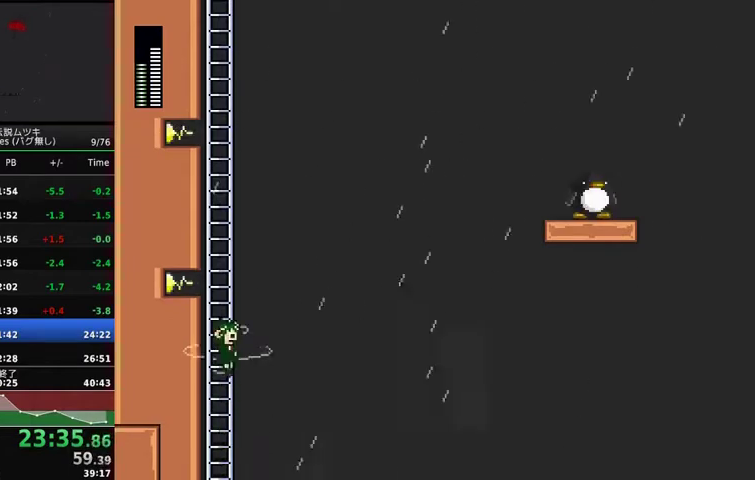
{"buttons": ["A", "X", "DPAD_UP", "DPAD_LEFT"], "events": [[67, "A", "up"], [67, "DPAD_UP", "down"], [67, "X", "up"], [133, "DPAD_RIGHT", "down"], [167, "DPAD_UP", "up"], [200, "A", "down"], [200, "X", "down"], [433, "DPAD_RIGHT", "up"], [433, "DPAD_UP", "down"], [467, "DPAD_LEFT", "down"]]}
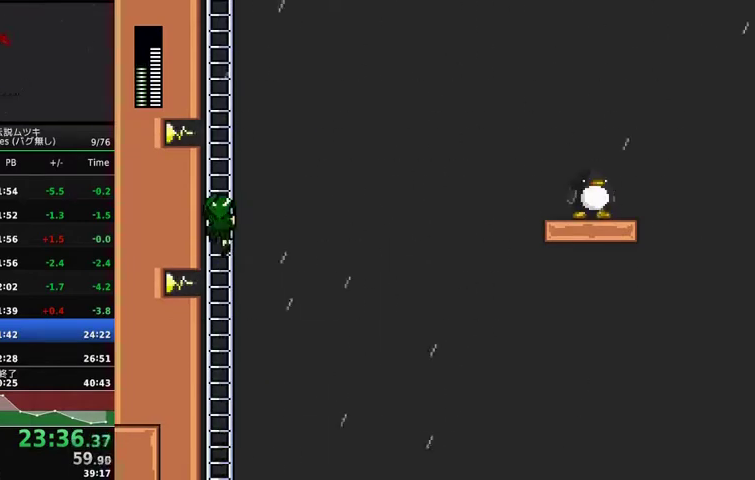
{"buttons": ["A", "X", "DPAD_UP"], "events": [[33, "DPAD_LEFT", "up"], [67, "A", "up"], [67, "X", "up"], [100, "DPAD_RIGHT", "down"], [133, "DPAD_UP", "up"], [200, "A", "down"], [200, "X", "down"], [400, "DPAD_RIGHT", "up"], [400, "DPAD_UP", "down"]]}
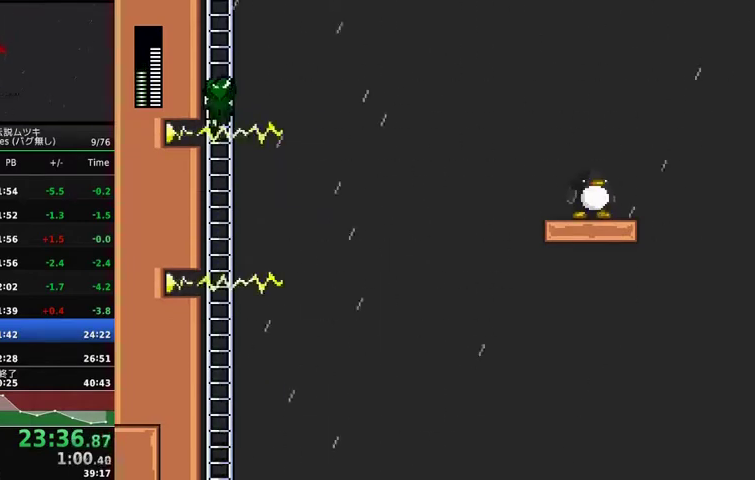
{"buttons": ["DPAD_UP", "DPAD_LEFT"], "events": [[67, "X", "up"], [100, "A", "up"], [100, "DPAD_RIGHT", "down"], [133, "DPAD_UP", "up"], [200, "A", "down"], [200, "X", "down"], [333, "DPAD_RIGHT", "up"], [333, "DPAD_UP", "down"], [367, "A", "up"], [367, "DPAD_LEFT", "down"], [367, "X", "up"]]}
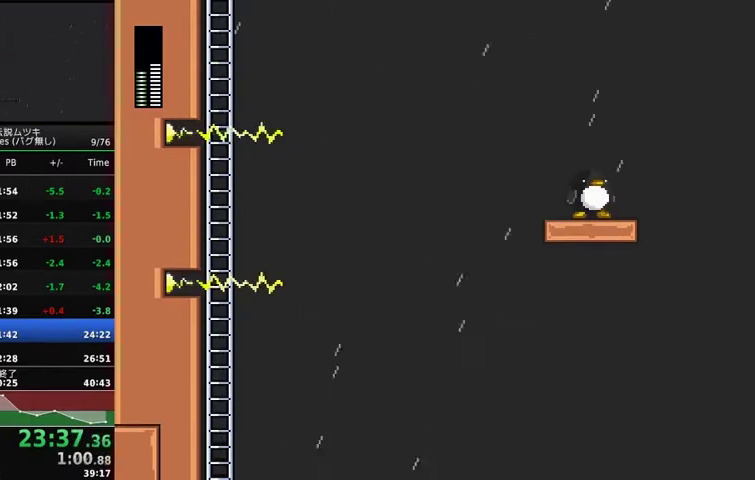
{"buttons": ["A", "X", "DPAD_UP", "DPAD_LEFT"], "events": [[100, "DPAD_LEFT", "up"], [200, "DPAD_RIGHT", "down"], [200, "DPAD_UP", "up"], [233, "A", "down"], [233, "X", "down"], [433, "DPAD_RIGHT", "up"], [433, "DPAD_UP", "down"], [467, "DPAD_LEFT", "down"]]}
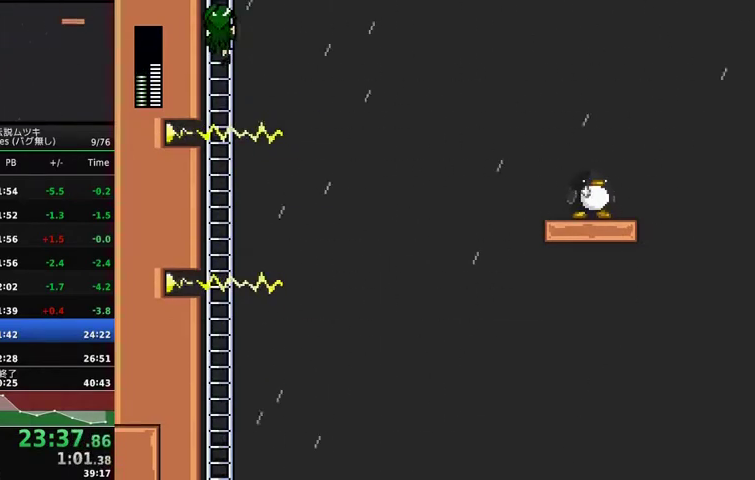
{"buttons": ["DPAD_UP"], "events": [[67, "A", "up"], [67, "X", "up"], [133, "DPAD_LEFT", "up"], [400, "DPAD_UP", "up"], [467, "DPAD_UP", "down"]]}
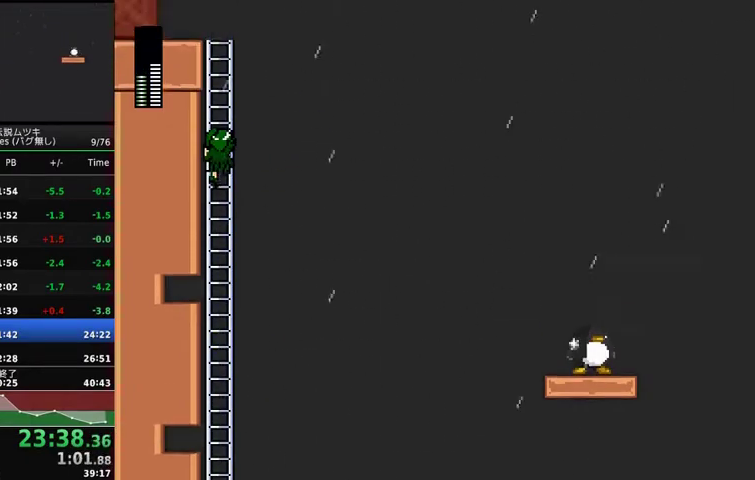
{"buttons": ["DPAD_UP"], "events": []}
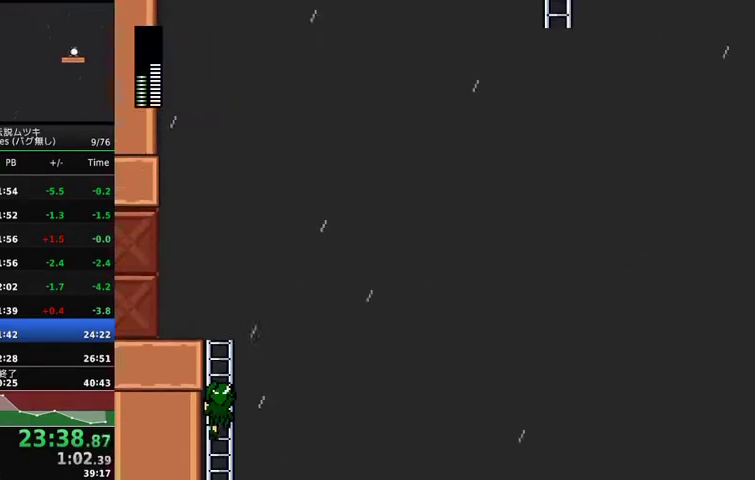
{"buttons": ["A", "X", "DPAD_RIGHT"], "events": [[300, "DPAD_RIGHT", "down"], [333, "A", "down"], [333, "DPAD_UP", "up"], [333, "X", "down"]]}
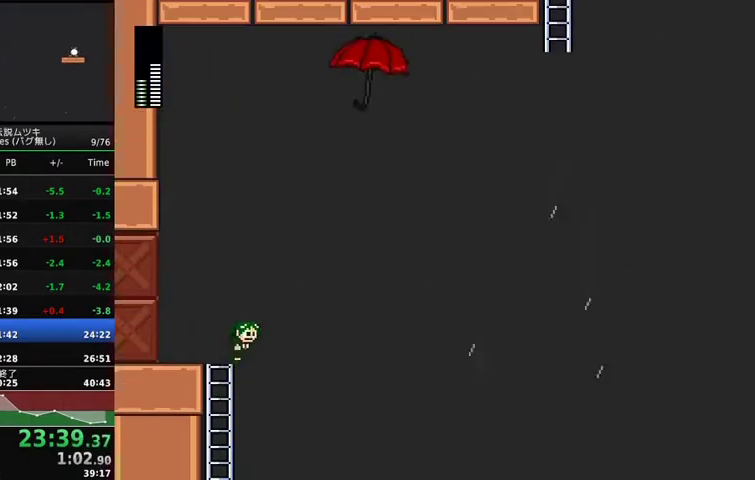
{"buttons": [], "events": [[67, "DPAD_RIGHT", "up"], [67, "DPAD_UP", "down"], [100, "DPAD_LEFT", "down"], [133, "A", "up"], [167, "X", "up"], [200, "DPAD_LEFT", "up"], [367, "DPAD_UP", "up"]]}
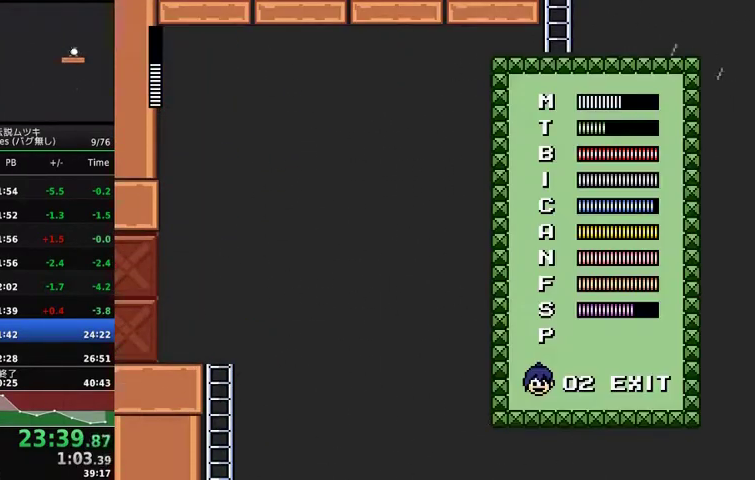
{"buttons": ["DPAD_DOWN"], "events": [[167, "DPAD_DOWN", "down"], [233, "DPAD_DOWN", "up"], [300, "DPAD_DOWN", "down"], [367, "DPAD_DOWN", "up"], [433, "DPAD_DOWN", "down"]]}
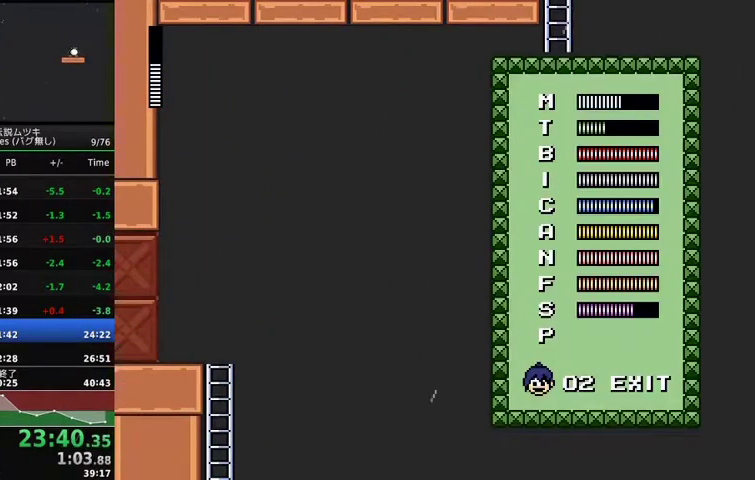
{"buttons": ["DPAD_UP", "DPAD_LEFT"], "events": [[33, "A", "down"], [33, "DPAD_DOWN", "up"], [133, "A", "up"], [200, "DPAD_LEFT", "down"], [200, "DPAD_UP", "down"], [300, "A", "down"], [367, "A", "up"]]}
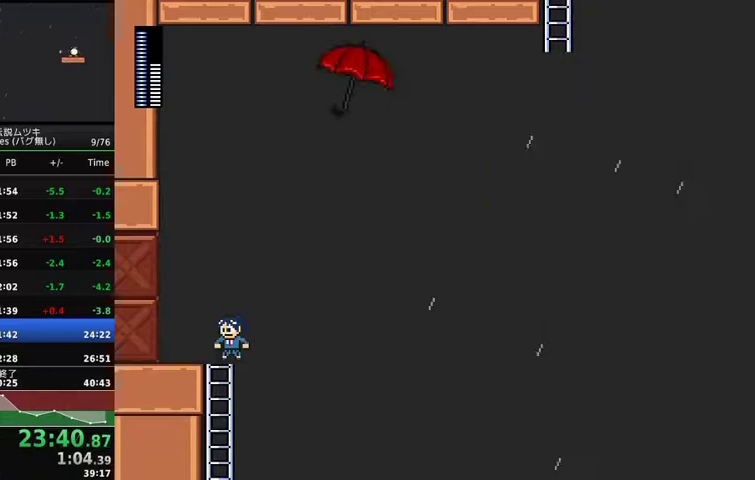
{"buttons": ["DPAD_RIGHT"], "events": [[67, "DPAD_LEFT", "up"], [100, "DPAD_UP", "up"], [167, "DPAD_UP", "down"], [333, "DPAD_LEFT", "down"], [333, "DPAD_UP", "up"], [433, "DPAD_LEFT", "up"], [467, "DPAD_RIGHT", "down"]]}
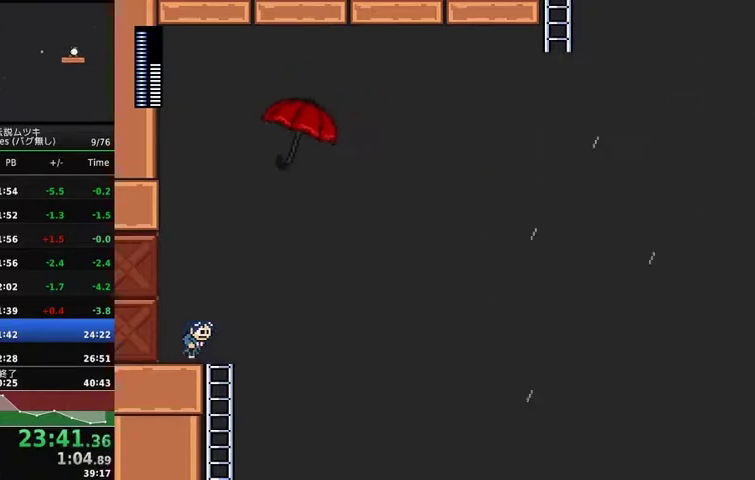
{"buttons": ["A", "DPAD_RIGHT"], "events": [[33, "X", "down"], [67, "DPAD_RIGHT", "up"], [367, "X", "up"], [433, "DPAD_RIGHT", "down"], [467, "A", "down"]]}
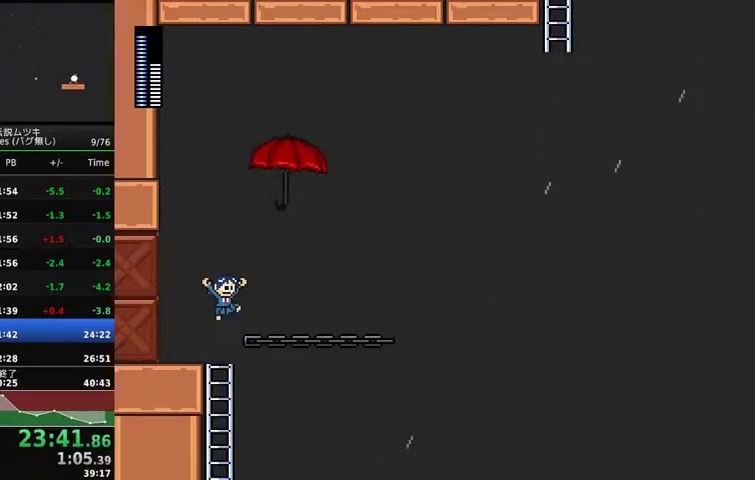
{"buttons": ["X", "DPAD_RIGHT"], "events": [[33, "A", "up"], [367, "X", "down"]]}
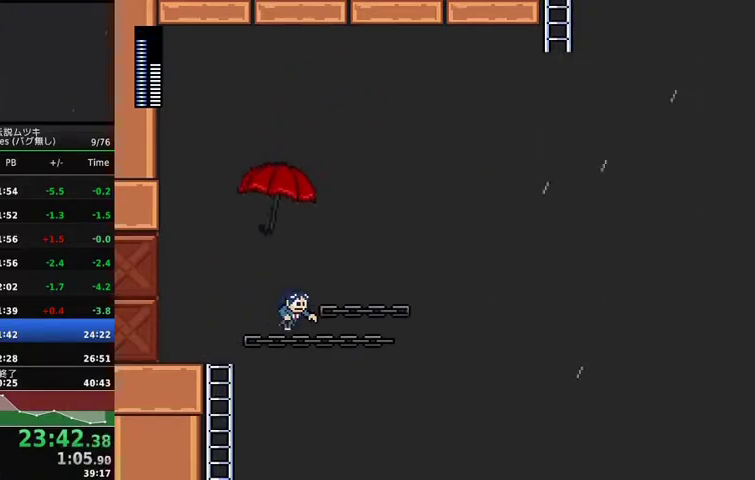
{"buttons": ["A", "X", "DPAD_RIGHT"], "events": [[200, "A", "down"]]}
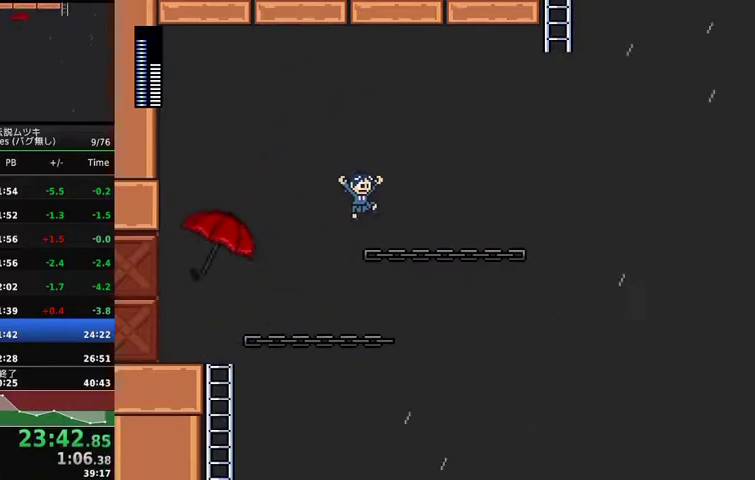
{"buttons": ["DPAD_RIGHT"], "events": [[67, "A", "up"], [100, "X", "up"]]}
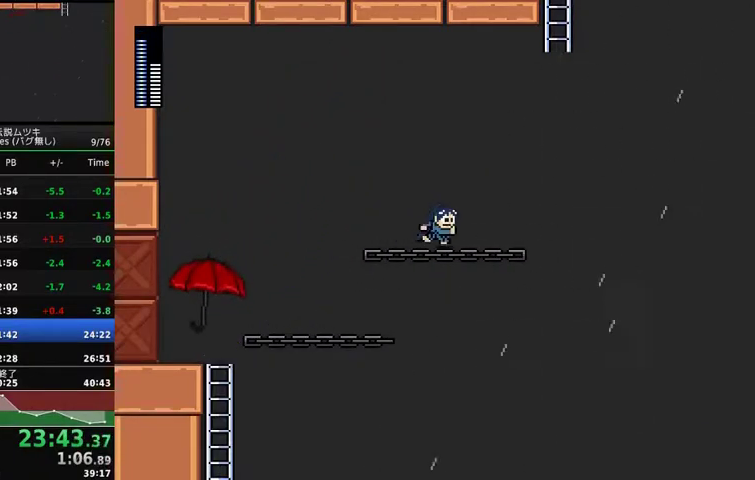
{"buttons": ["A", "DPAD_RIGHT"], "events": [[233, "A", "down"], [267, "X", "down"], [333, "X", "up"]]}
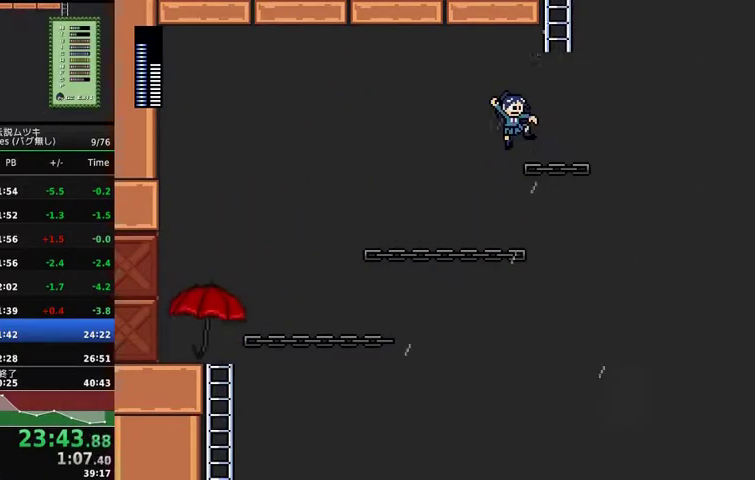
{"buttons": ["A", "DPAD_RIGHT"], "events": [[133, "A", "up"], [367, "A", "down"]]}
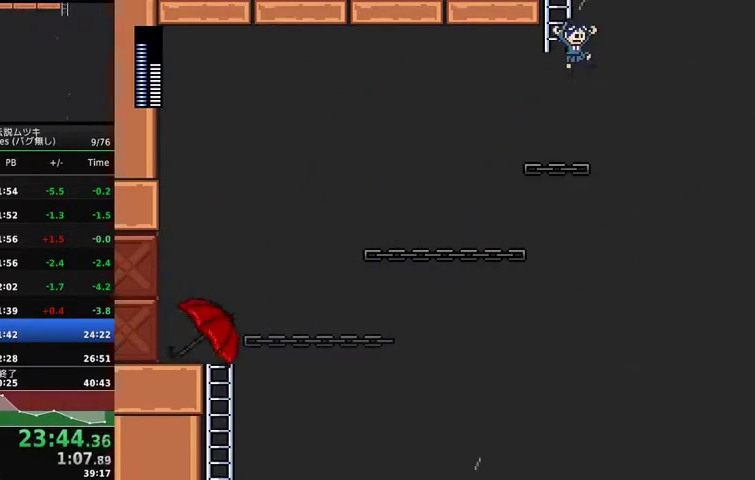
{"buttons": ["A", "DPAD_UP", "DPAD_LEFT"], "events": [[33, "DPAD_UP", "down"], [67, "DPAD_LEFT", "down"], [67, "DPAD_RIGHT", "up"]]}
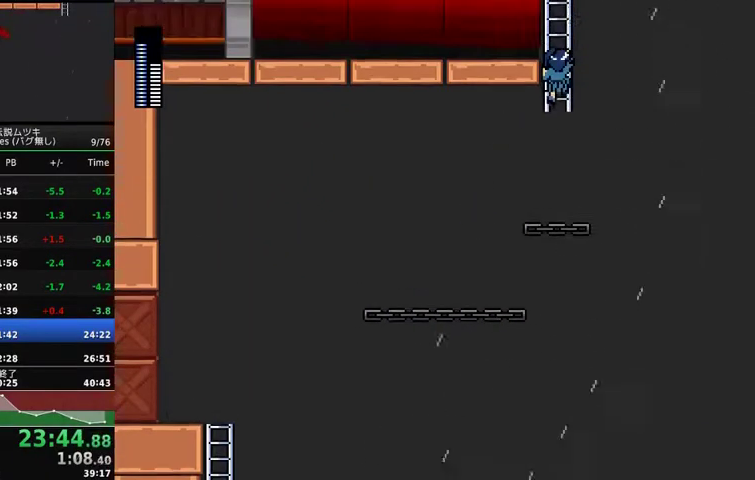
{"buttons": ["DPAD_UP", "DPAD_LEFT"], "events": [[67, "A", "up"]]}
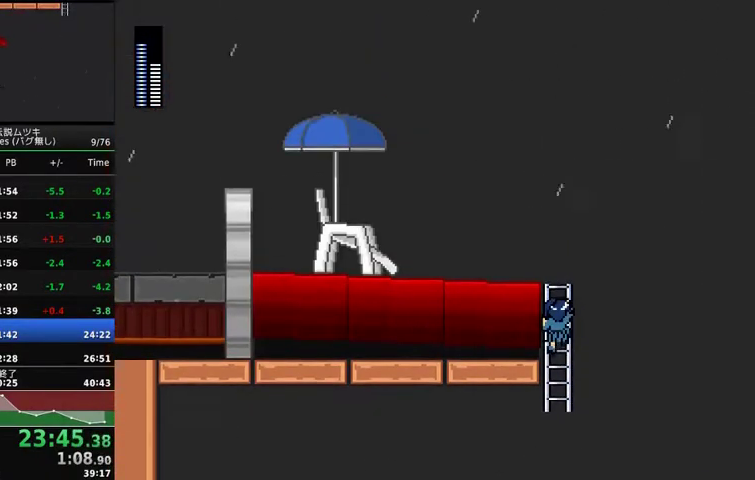
{"buttons": ["DPAD_UP", "DPAD_LEFT"], "events": []}
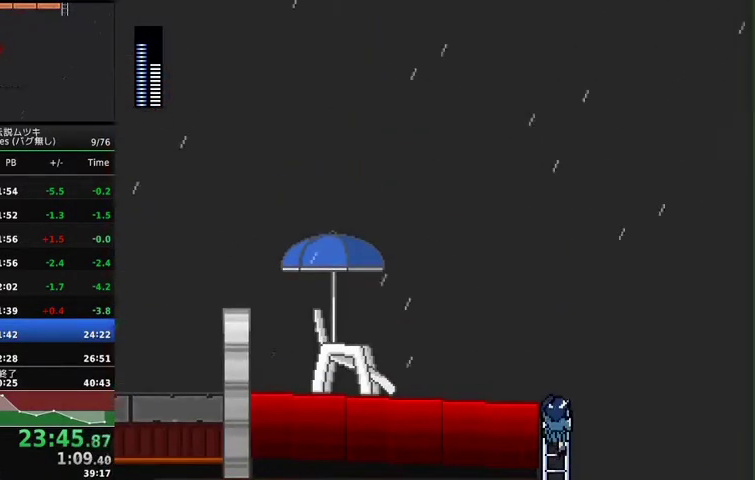
{"buttons": ["DPAD_LEFT"], "events": [[367, "A", "down"], [400, "DPAD_UP", "up"], [500, "A", "up"]]}
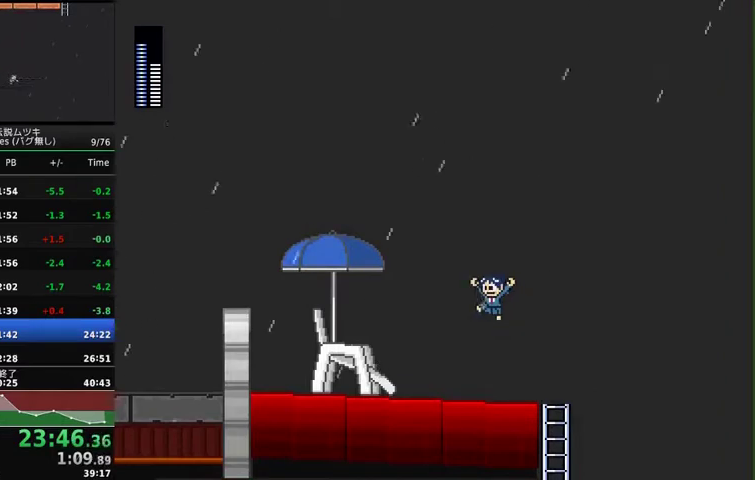
{"buttons": ["A", "DPAD_LEFT"], "events": [[433, "A", "down"]]}
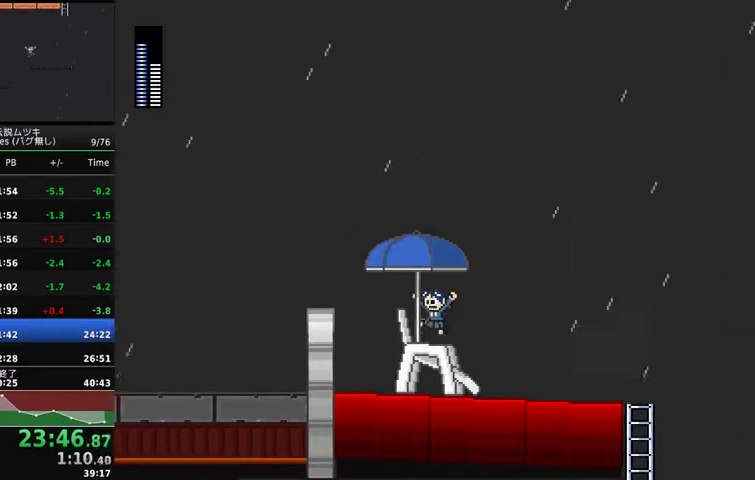
{"buttons": ["A", "DPAD_LEFT"], "events": [[133, "A", "up"], [433, "A", "down"]]}
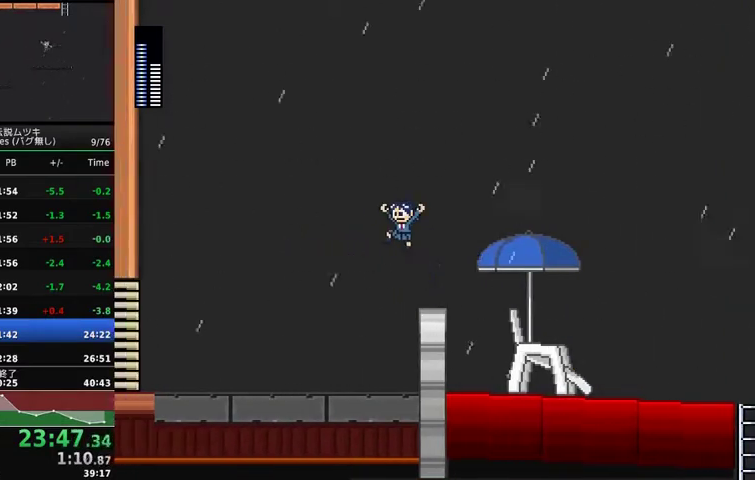
{"buttons": ["DPAD_LEFT"], "events": [[433, "A", "up"]]}
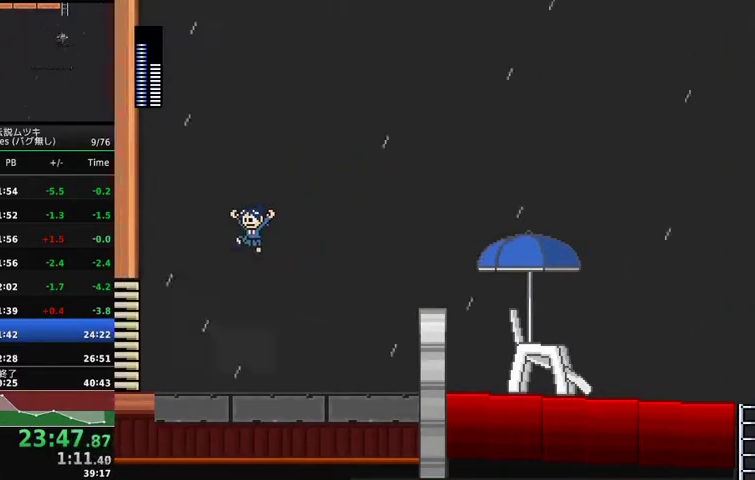
{"buttons": ["DPAD_LEFT"], "events": []}
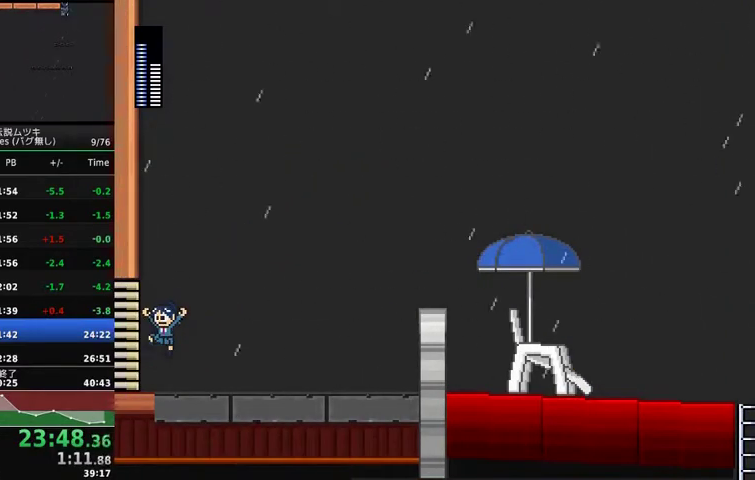
{"buttons": ["DPAD_LEFT"], "events": []}
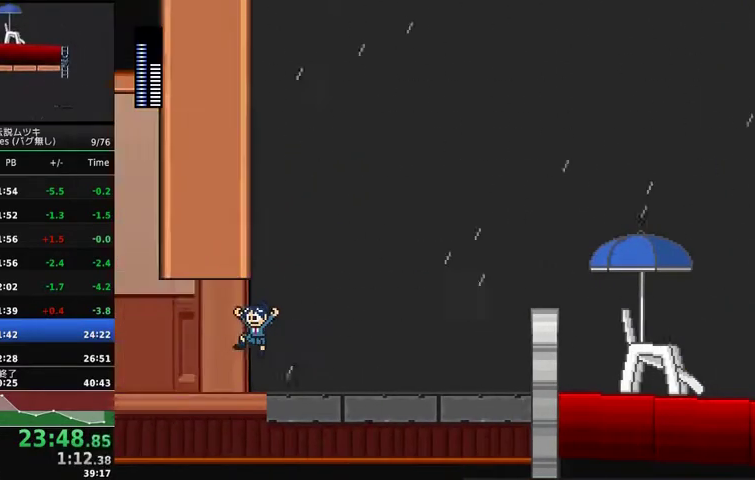
{"buttons": [], "events": [[167, "DPAD_LEFT", "up"]]}